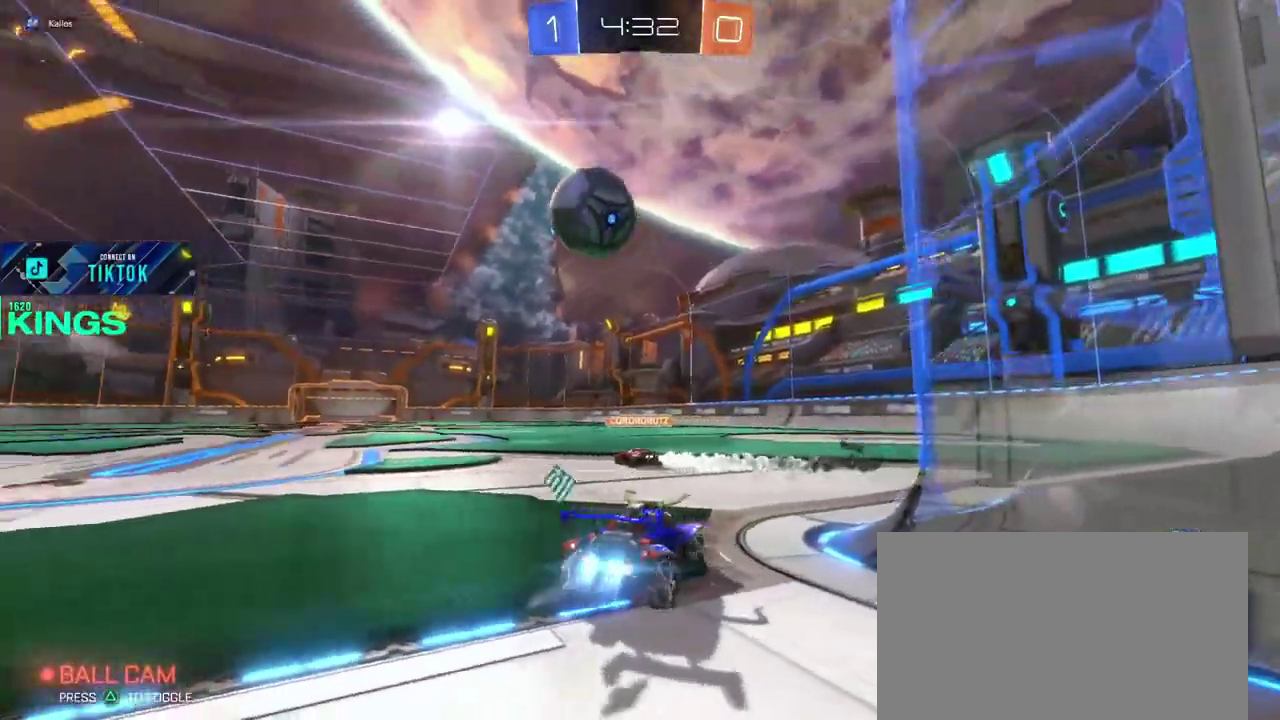
Gameplay with a controller (PlayStation layout); each line is a JSON object with the inputs held at the frame after it. "events" lists button and stick changes between this image and that frame as [ms after this image, input, new state], when the widget could be followed in between. This document gives stick clicks only as held states, not as events. Not read: CROSS.
{"buttons": ["CIRCLE", "R2"], "left_stick": "left", "right_stick": "center", "events": []}
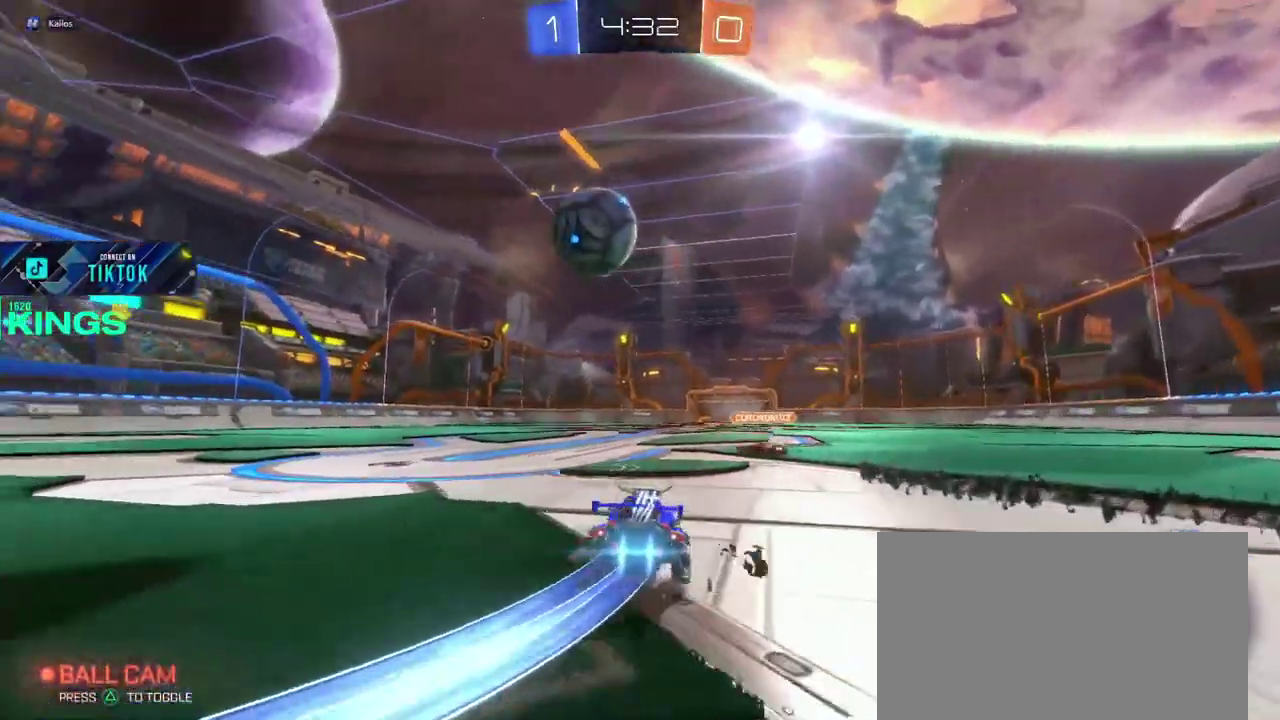
{"buttons": ["CIRCLE", "R2"], "left_stick": "up", "right_stick": "center", "events": [[83, "left_stick", "up-left"], [133, "left_stick", "left"], [200, "left_stick", "down-right"], [283, "left_stick", "up"], [400, "left_stick", "up-right"], [450, "left_stick", "up"]]}
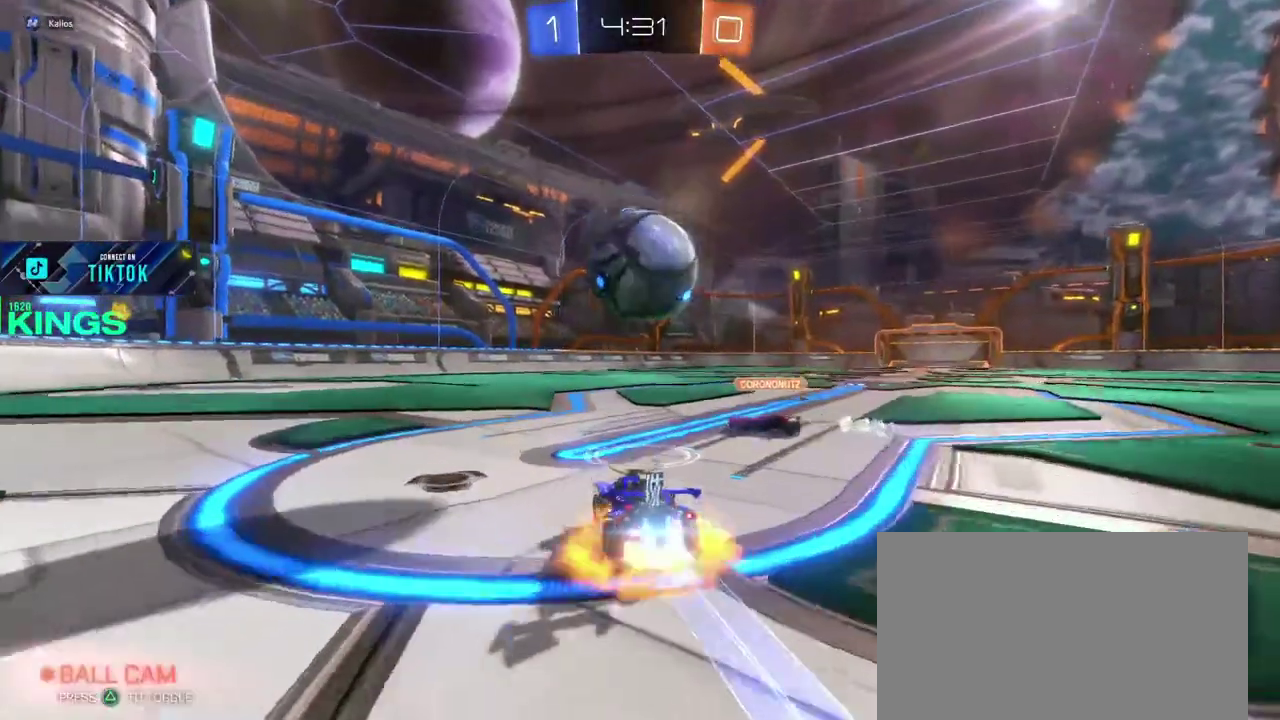
{"buttons": ["R2"], "left_stick": "center", "right_stick": "center", "events": [[100, "left_stick", "up-left"], [300, "CIRCLE", "up"], [300, "left_stick", "up"], [383, "left_stick", "center"]]}
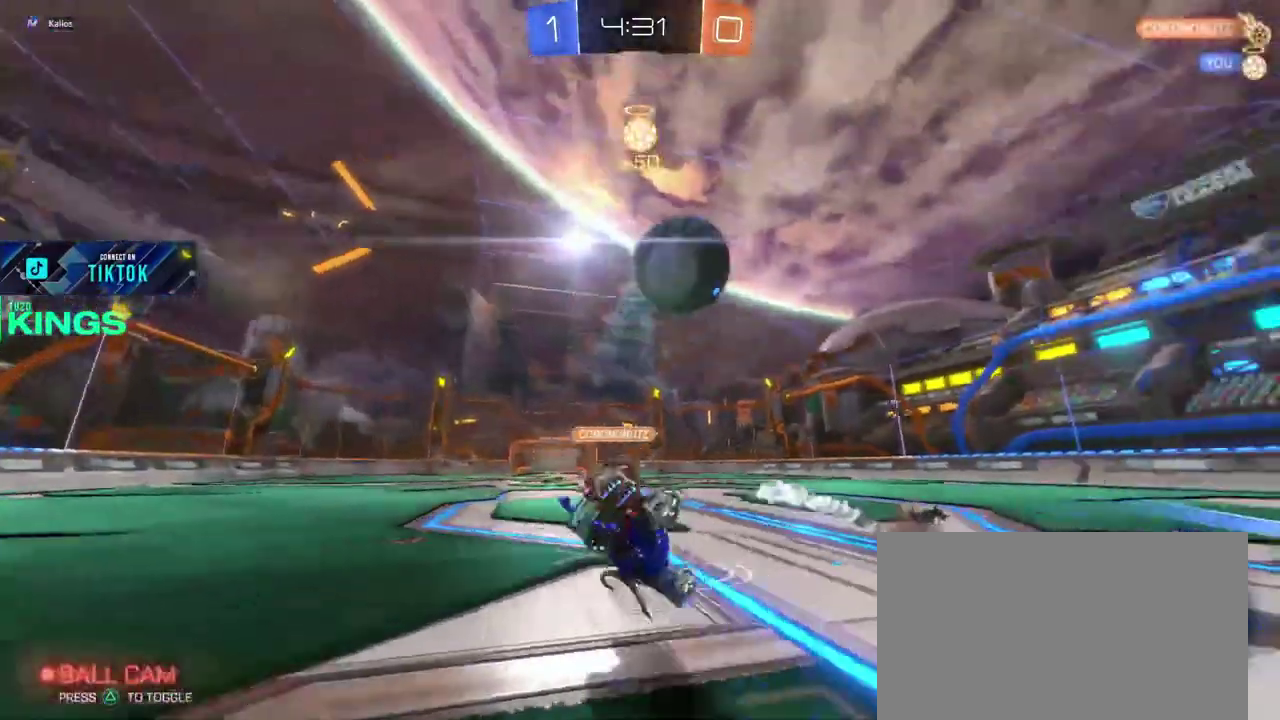
{"buttons": ["R2"], "left_stick": "center", "right_stick": "center", "events": []}
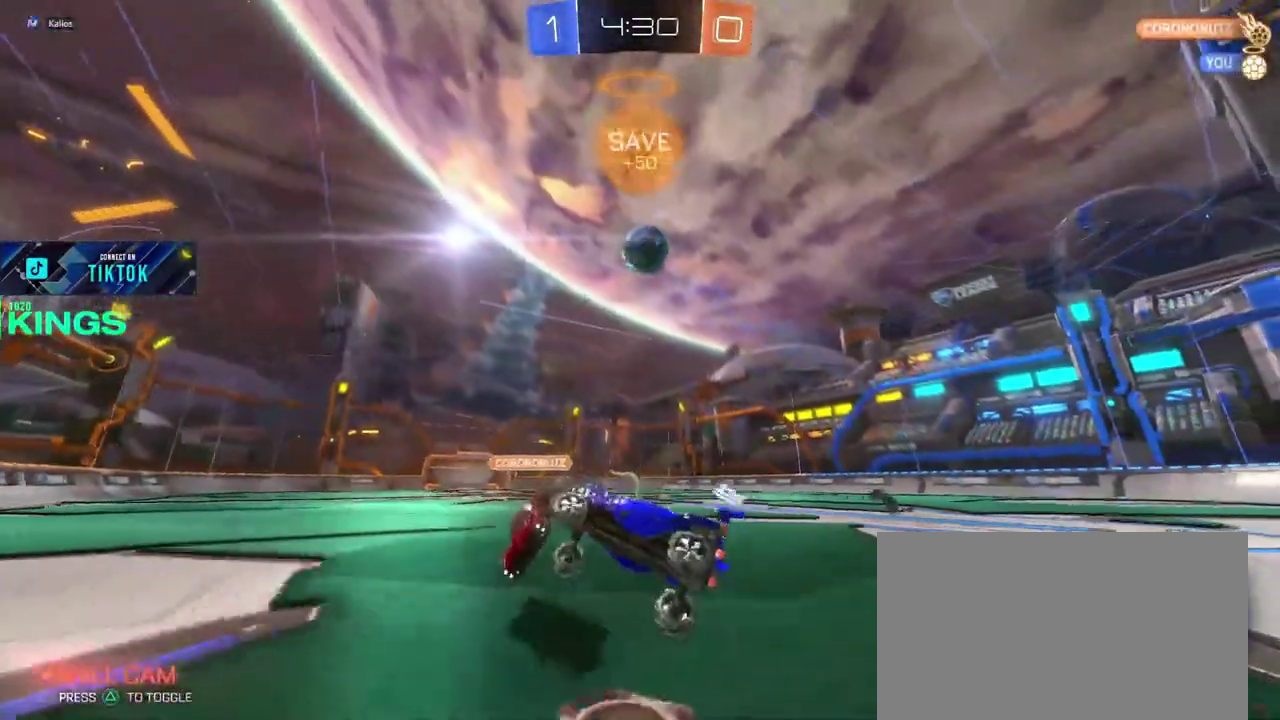
{"buttons": ["CIRCLE", "R2"], "left_stick": "right", "right_stick": "center", "events": [[150, "left_stick", "right"], [350, "CIRCLE", "down"]]}
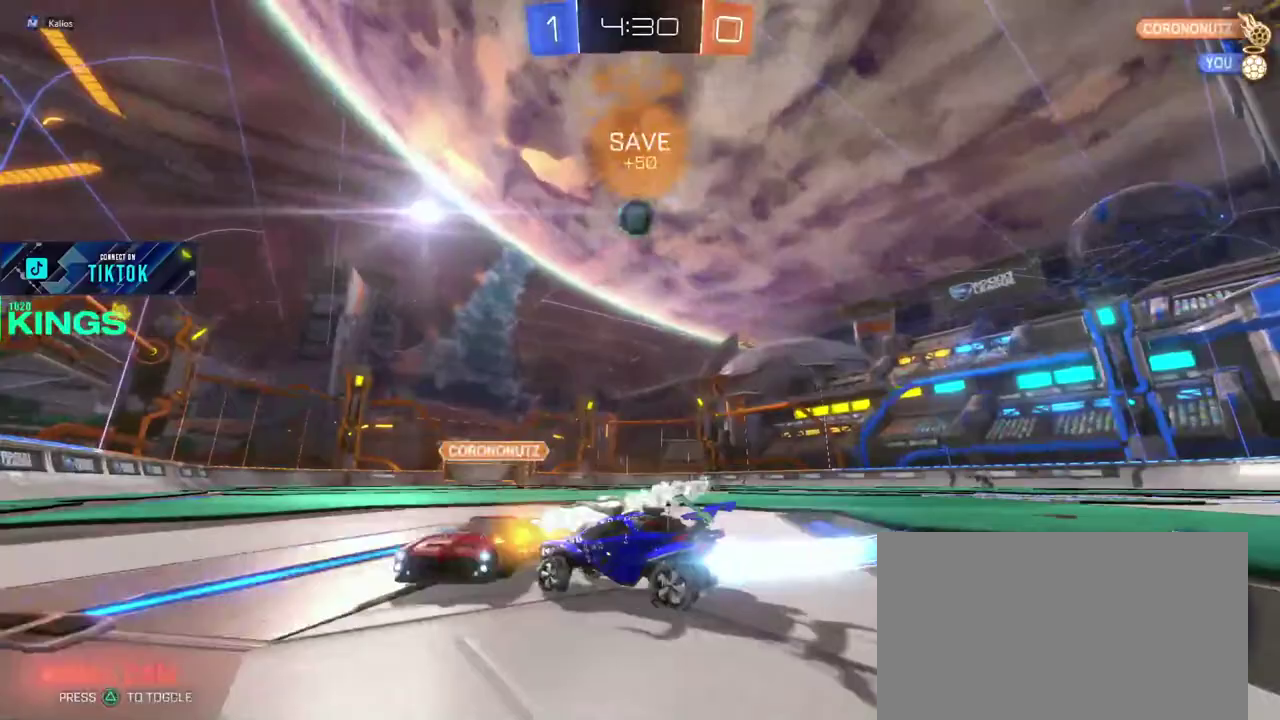
{"buttons": ["CIRCLE", "R2"], "left_stick": "center", "right_stick": "center", "events": [[200, "left_stick", "center"]]}
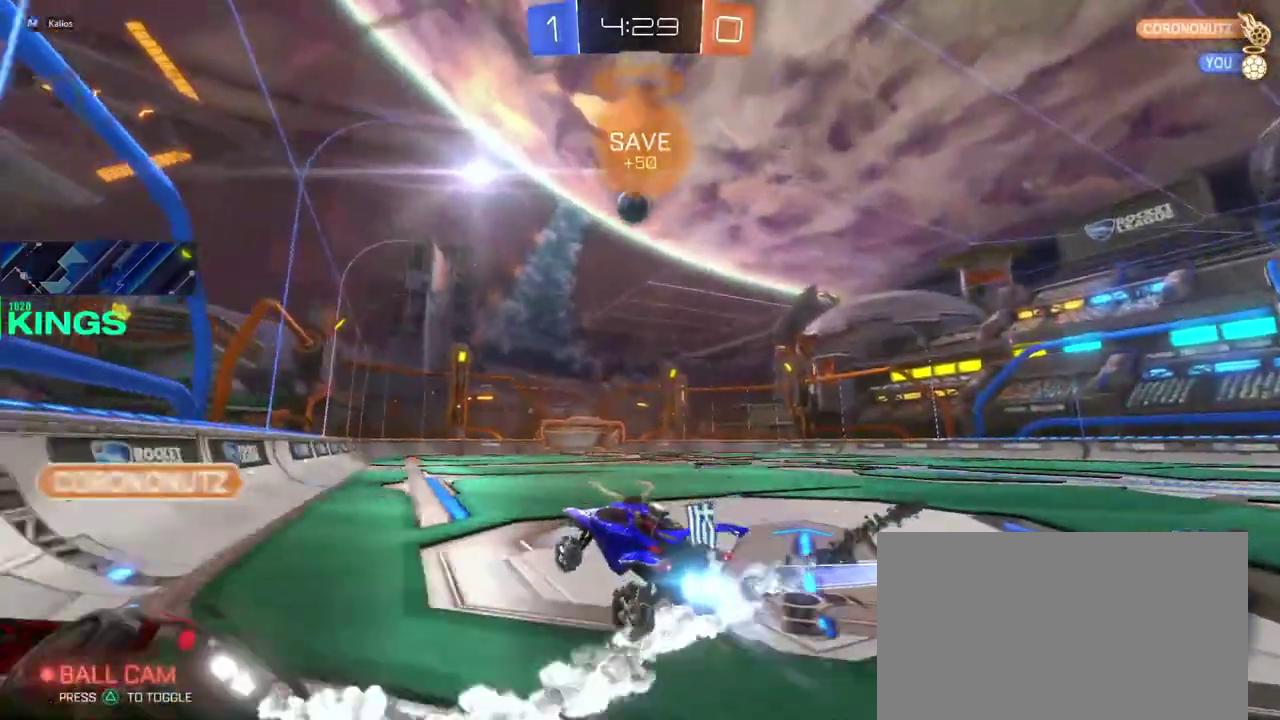
{"buttons": ["CIRCLE", "R2"], "left_stick": "center", "right_stick": "center", "events": [[200, "left_stick", "up-right"], [333, "left_stick", "center"]]}
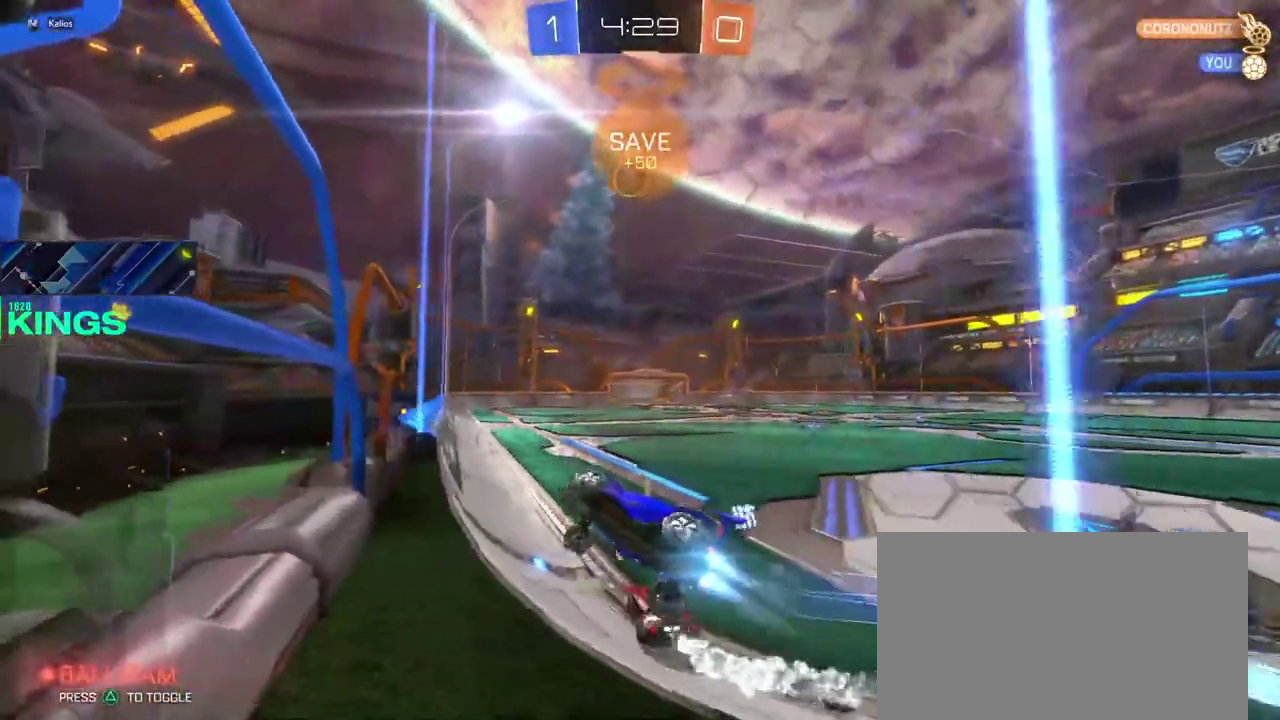
{"buttons": ["CIRCLE", "R2"], "left_stick": "center", "right_stick": "center", "events": [[67, "left_stick", "right"], [450, "left_stick", "center"]]}
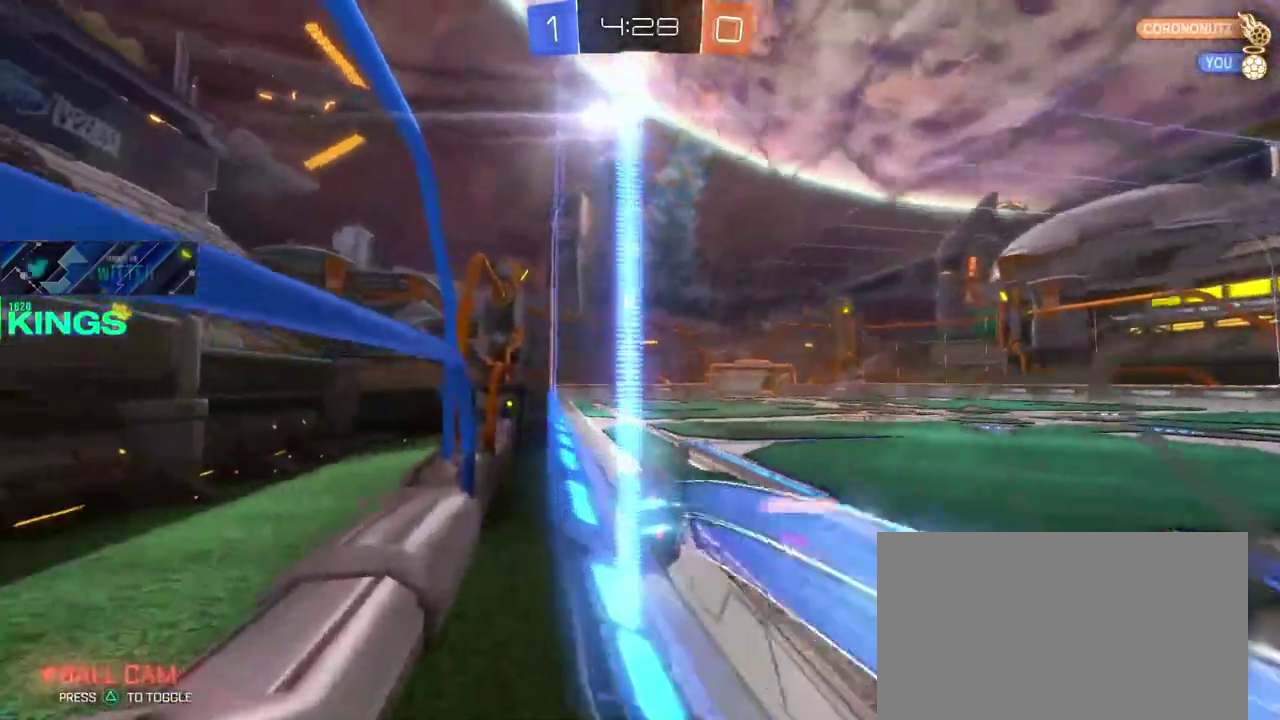
{"buttons": ["CIRCLE", "R2"], "left_stick": "right", "right_stick": "center", "events": [[500, "left_stick", "right"]]}
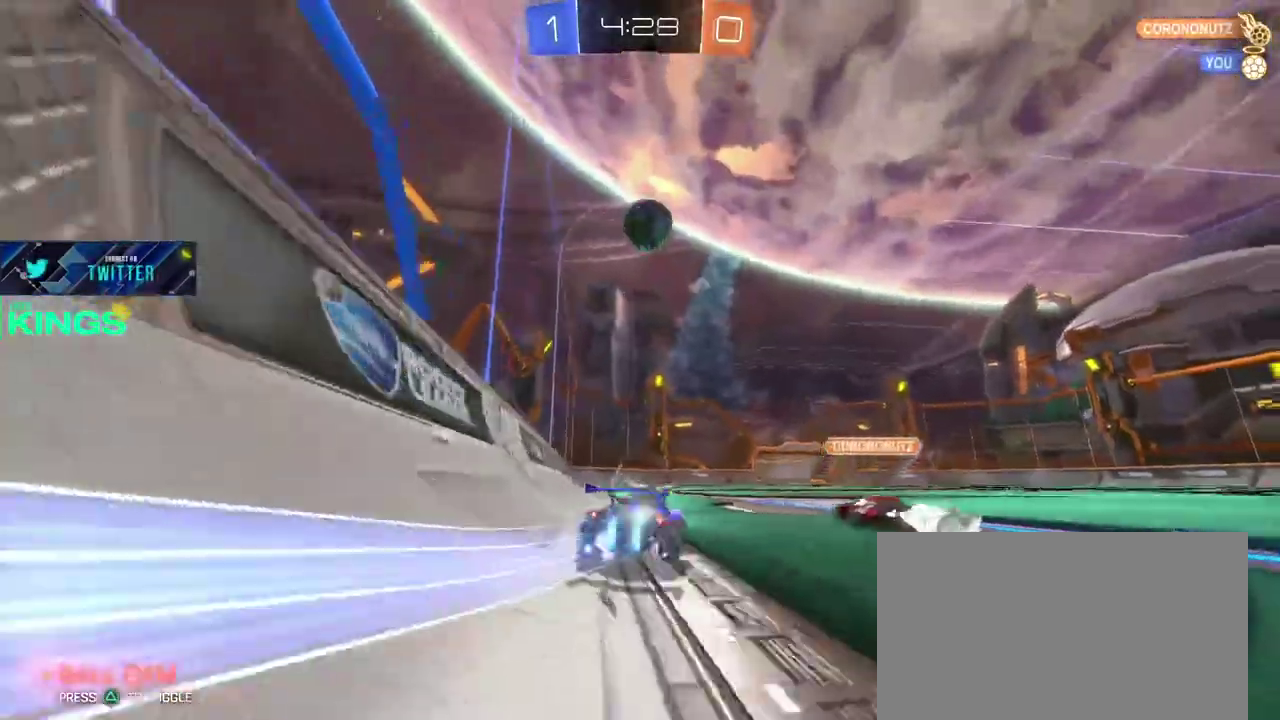
{"buttons": ["L2", "R2"], "left_stick": "down", "right_stick": "center", "events": [[67, "left_stick", "center"], [167, "left_stick", "down"], [233, "left_stick", "up-left"], [300, "L2", "down"], [317, "CIRCLE", "up"], [417, "left_stick", "down"]]}
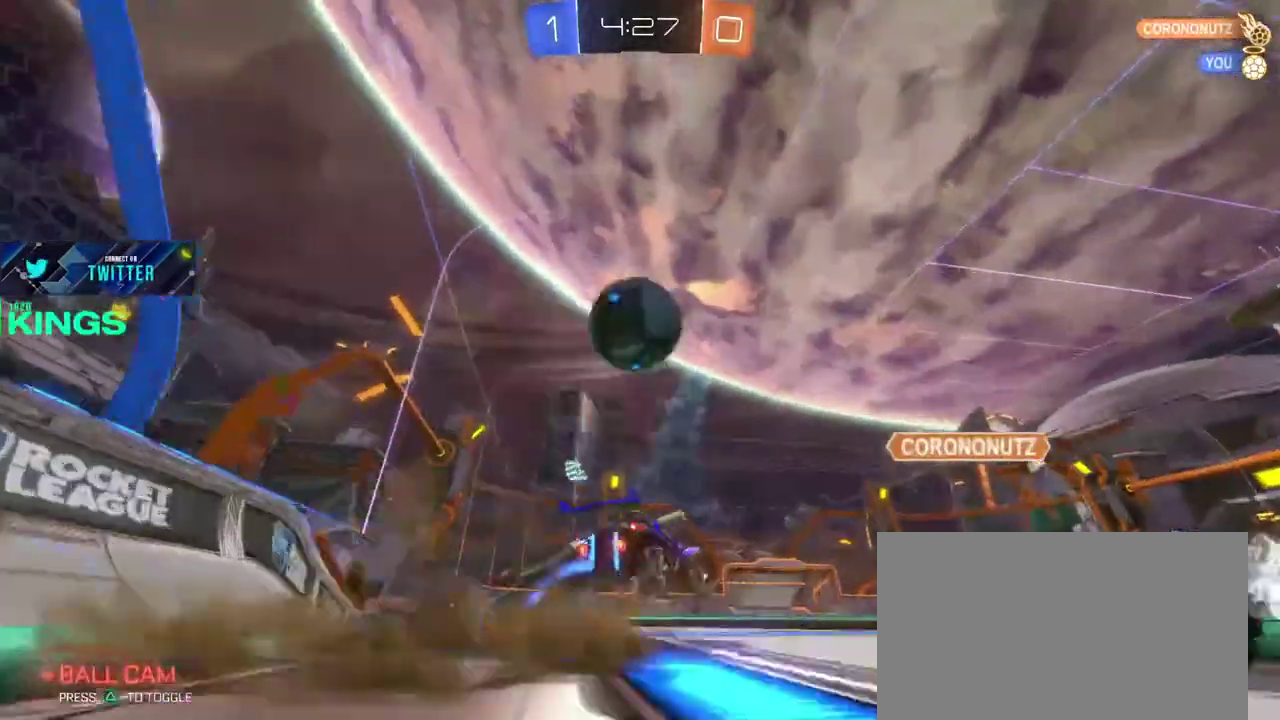
{"buttons": ["R2"], "left_stick": "center", "right_stick": "center", "events": [[133, "L2", "up"], [133, "left_stick", "left"], [383, "left_stick", "center"]]}
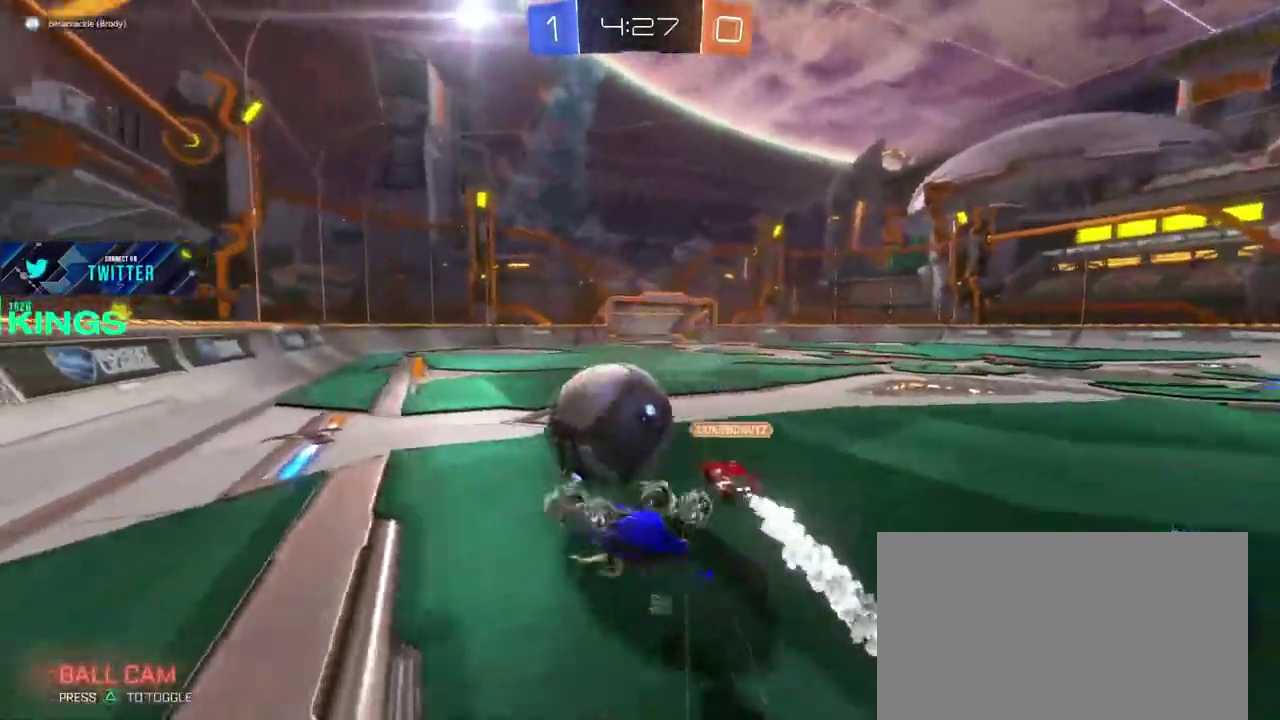
{"buttons": ["CIRCLE", "R2"], "left_stick": "left", "right_stick": "center", "events": [[367, "left_stick", "left"], [450, "CIRCLE", "down"]]}
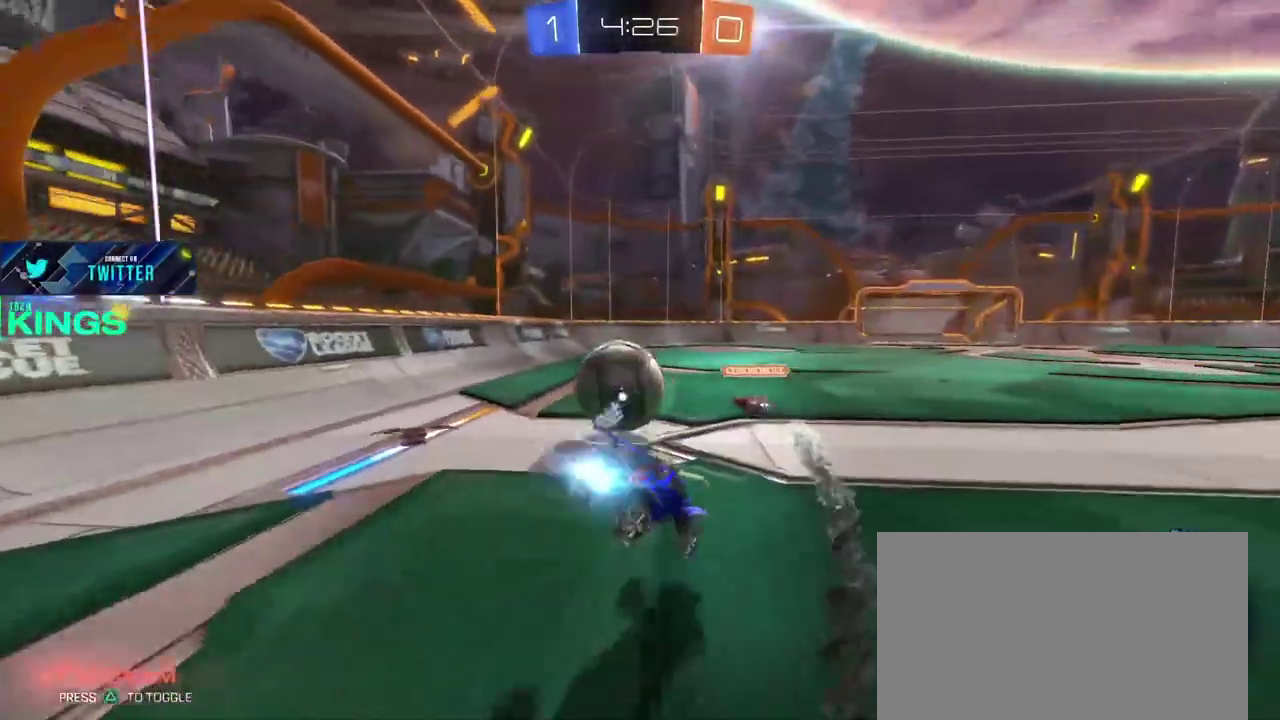
{"buttons": ["R2"], "left_stick": "left", "right_stick": "center", "events": [[400, "CIRCLE", "up"]]}
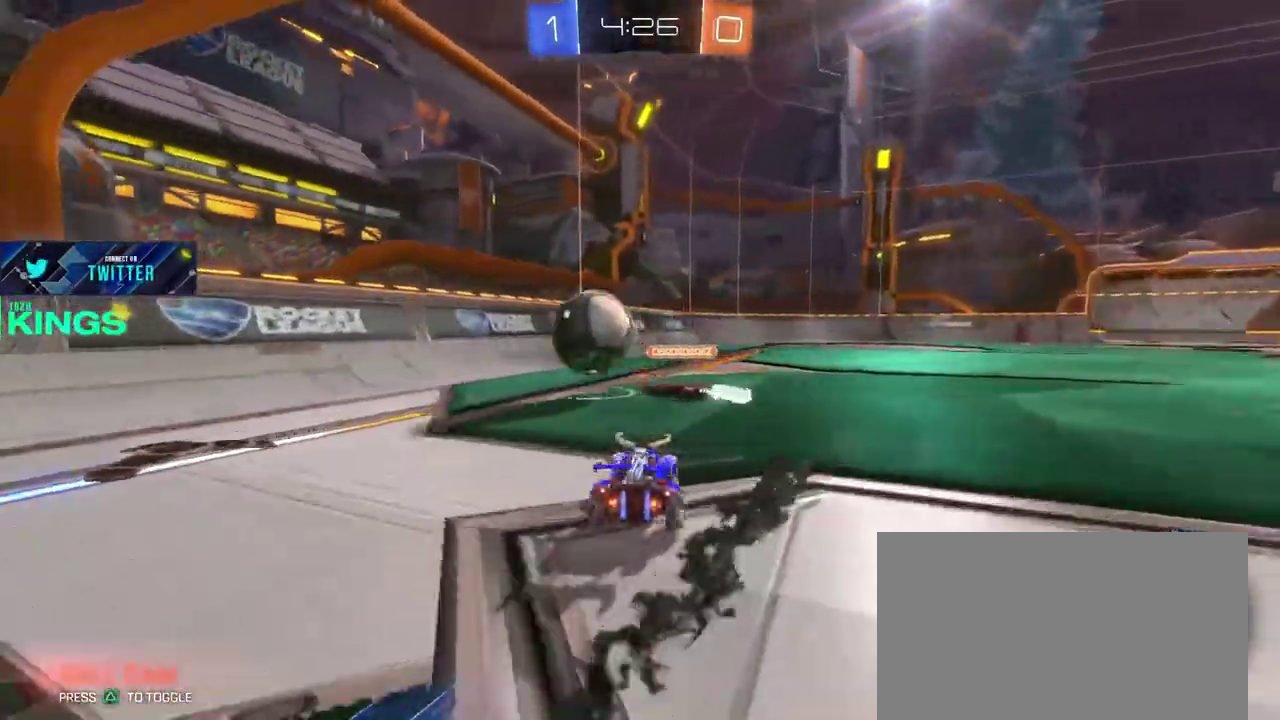
{"buttons": ["L2"], "left_stick": "right", "right_stick": "center", "events": [[317, "R2", "up"], [383, "L2", "down"], [383, "left_stick", "right"]]}
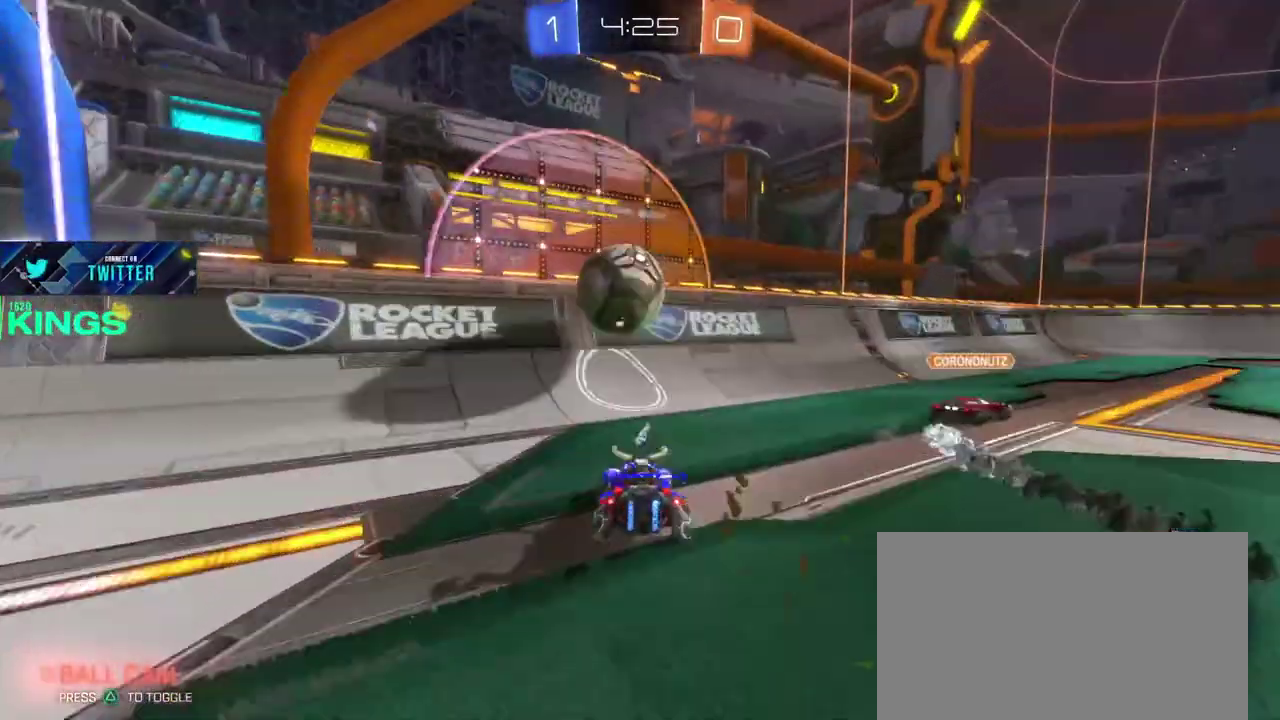
{"buttons": ["CIRCLE", "R2"], "left_stick": "right", "right_stick": "center", "events": [[150, "L2", "up"], [200, "R2", "down"], [267, "CIRCLE", "down"]]}
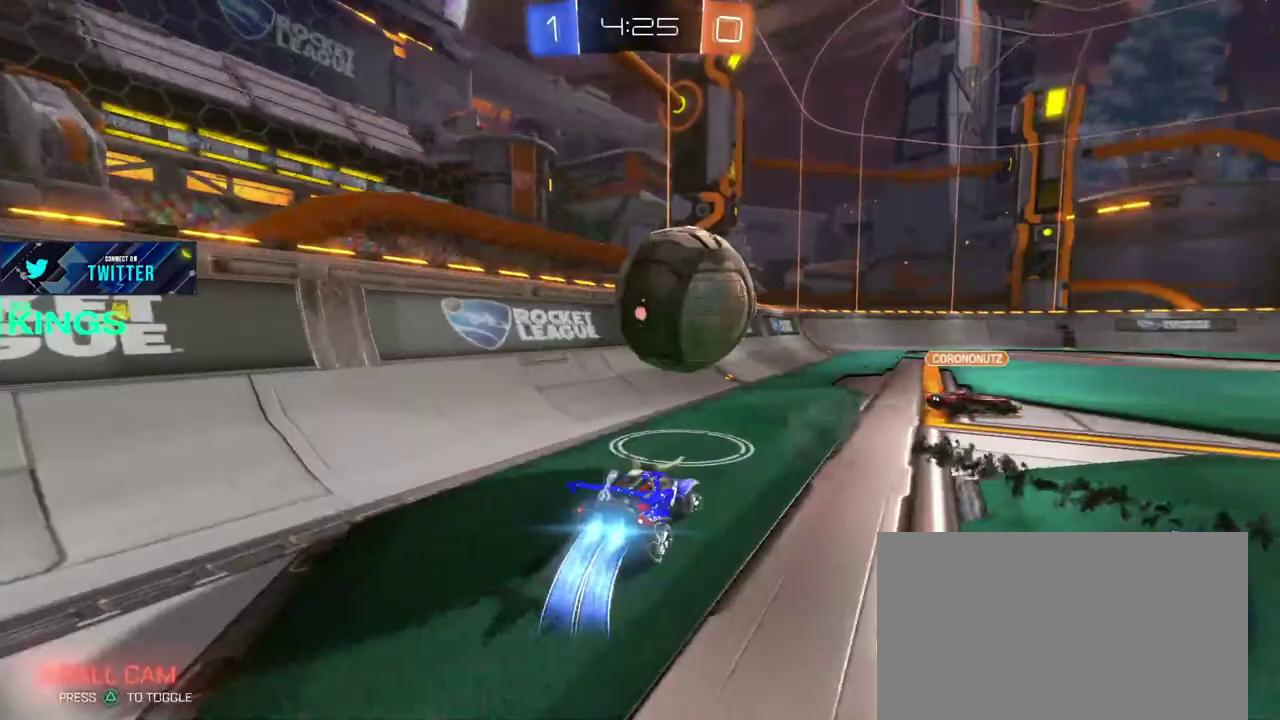
{"buttons": ["CIRCLE", "R2"], "left_stick": "left", "right_stick": "center", "events": [[317, "left_stick", "center"], [400, "left_stick", "left"]]}
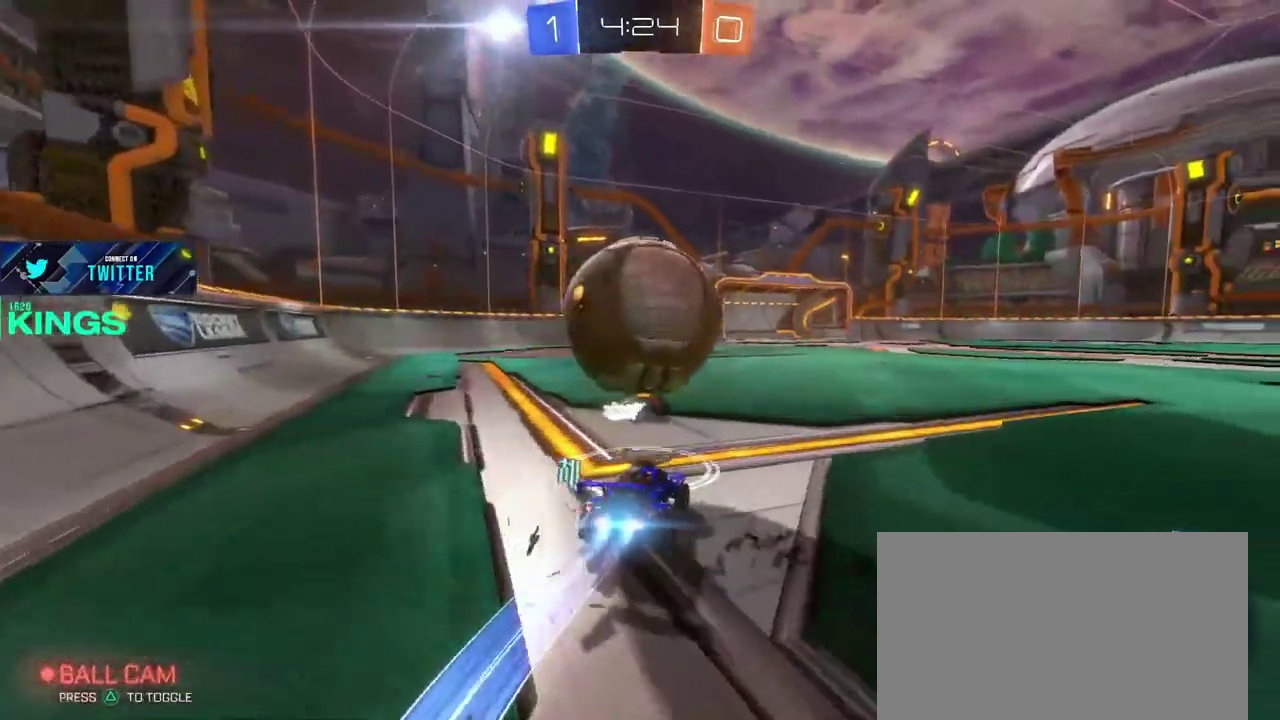
{"buttons": [], "left_stick": "center", "right_stick": "center", "events": [[67, "left_stick", "down-left"], [150, "left_stick", "up"], [283, "CIRCLE", "up"], [317, "R2", "up"], [367, "left_stick", "center"]]}
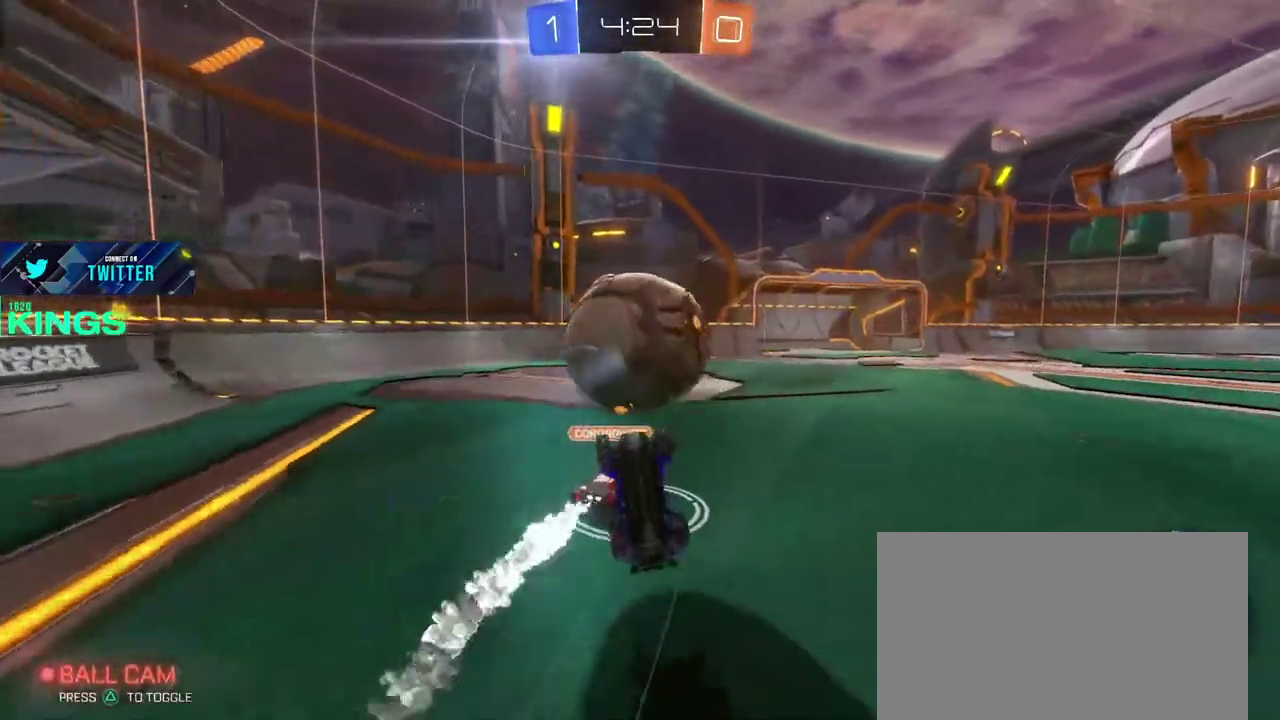
{"buttons": [], "left_stick": "right", "right_stick": "center", "events": [[183, "left_stick", "right"], [333, "left_stick", "center"], [417, "left_stick", "right"]]}
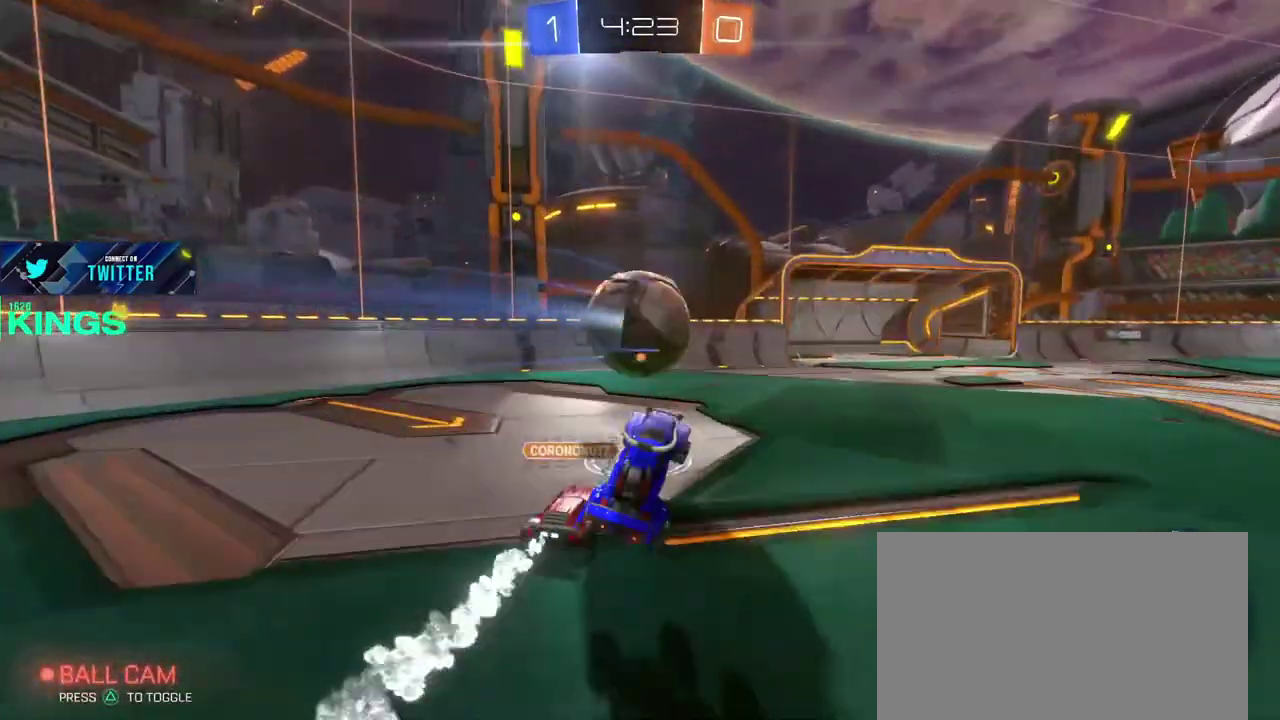
{"buttons": ["R2"], "left_stick": "right", "right_stick": "center", "events": [[17, "L2", "down"], [333, "L2", "up"], [367, "R2", "down"]]}
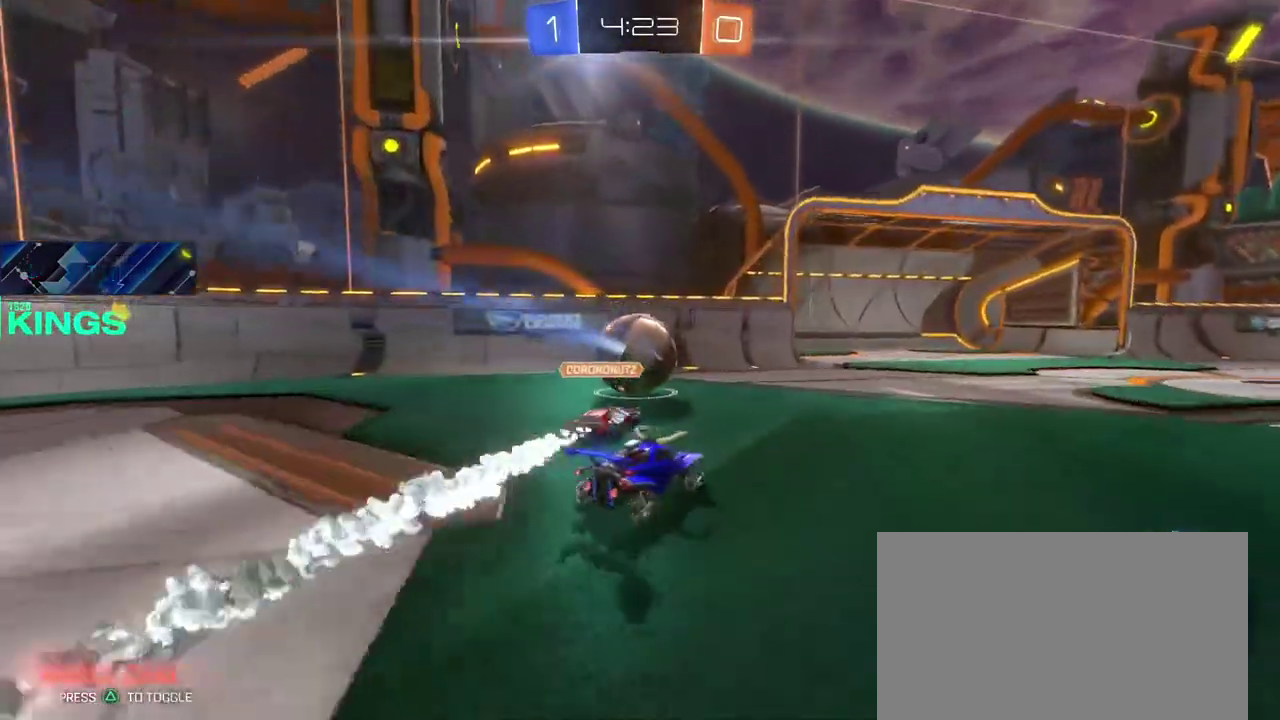
{"buttons": ["R2"], "left_stick": "center", "right_stick": "center", "events": [[250, "left_stick", "center"], [350, "left_stick", "left"], [450, "left_stick", "center"]]}
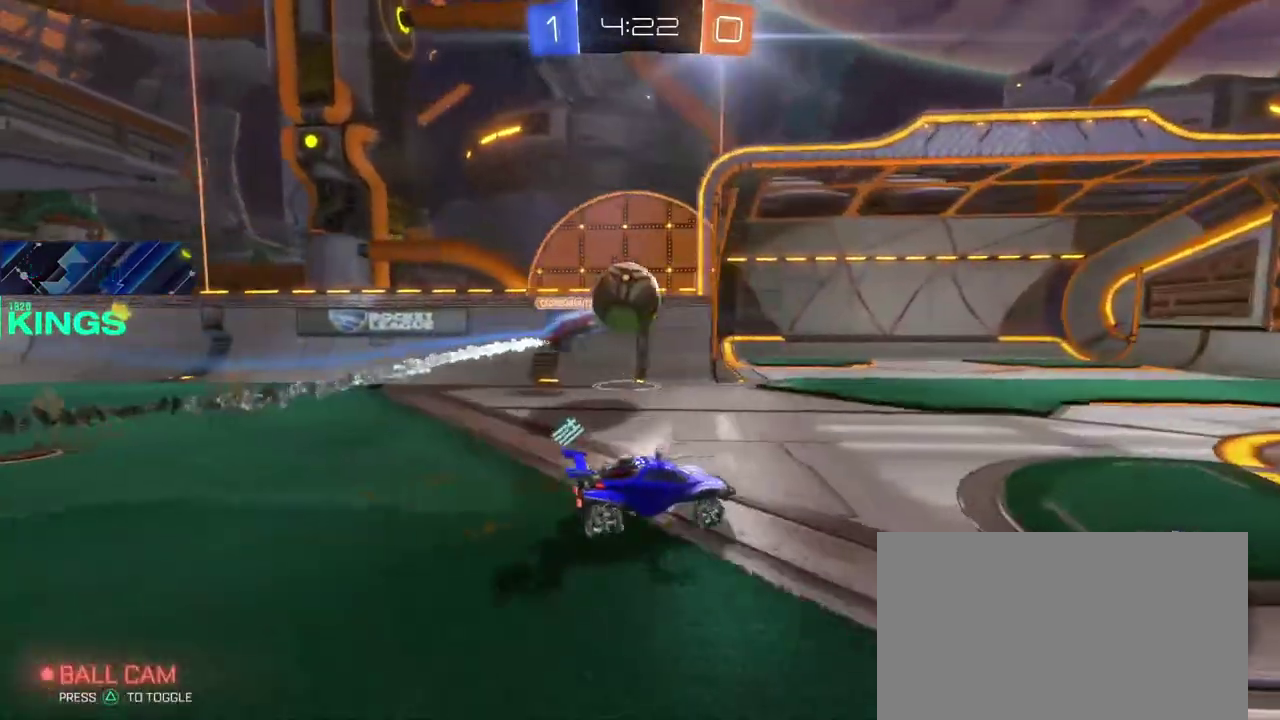
{"buttons": ["CIRCLE", "R2"], "left_stick": "right", "right_stick": "center", "events": [[83, "R2", "up"], [267, "R2", "down"], [283, "left_stick", "right"], [417, "CIRCLE", "down"]]}
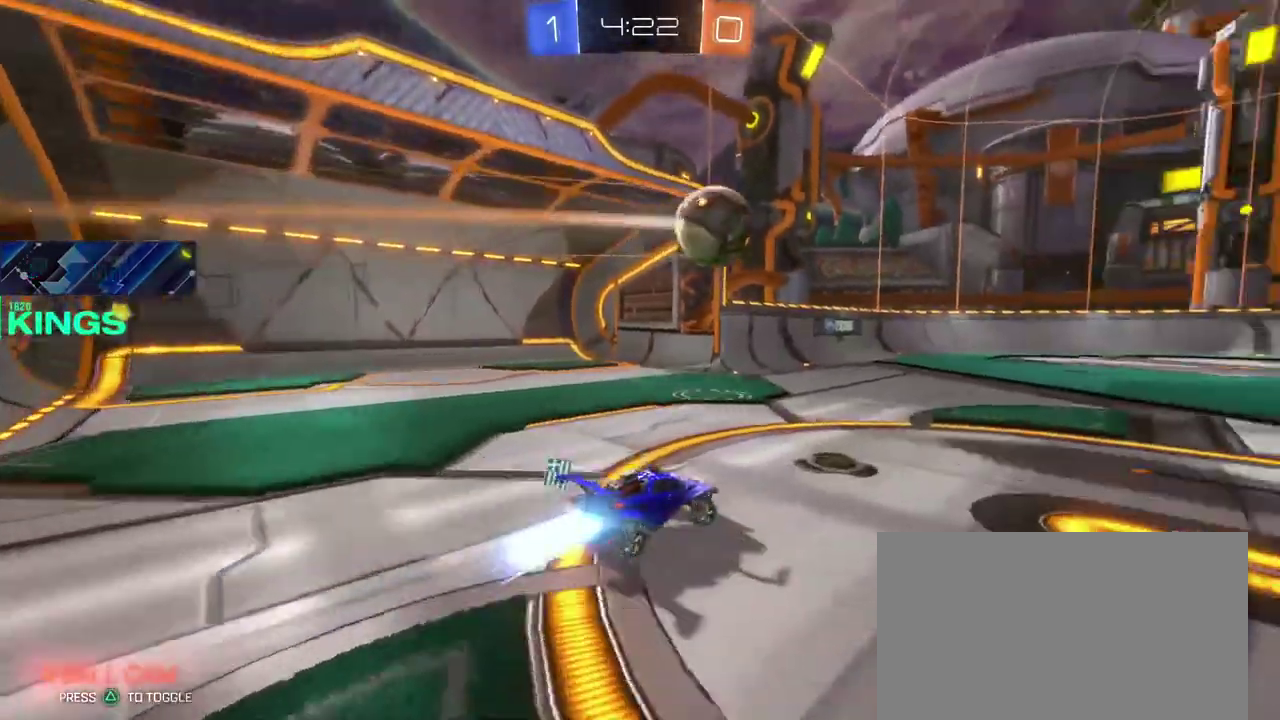
{"buttons": ["CIRCLE", "R2"], "left_stick": "center", "right_stick": "center", "events": [[283, "left_stick", "center"]]}